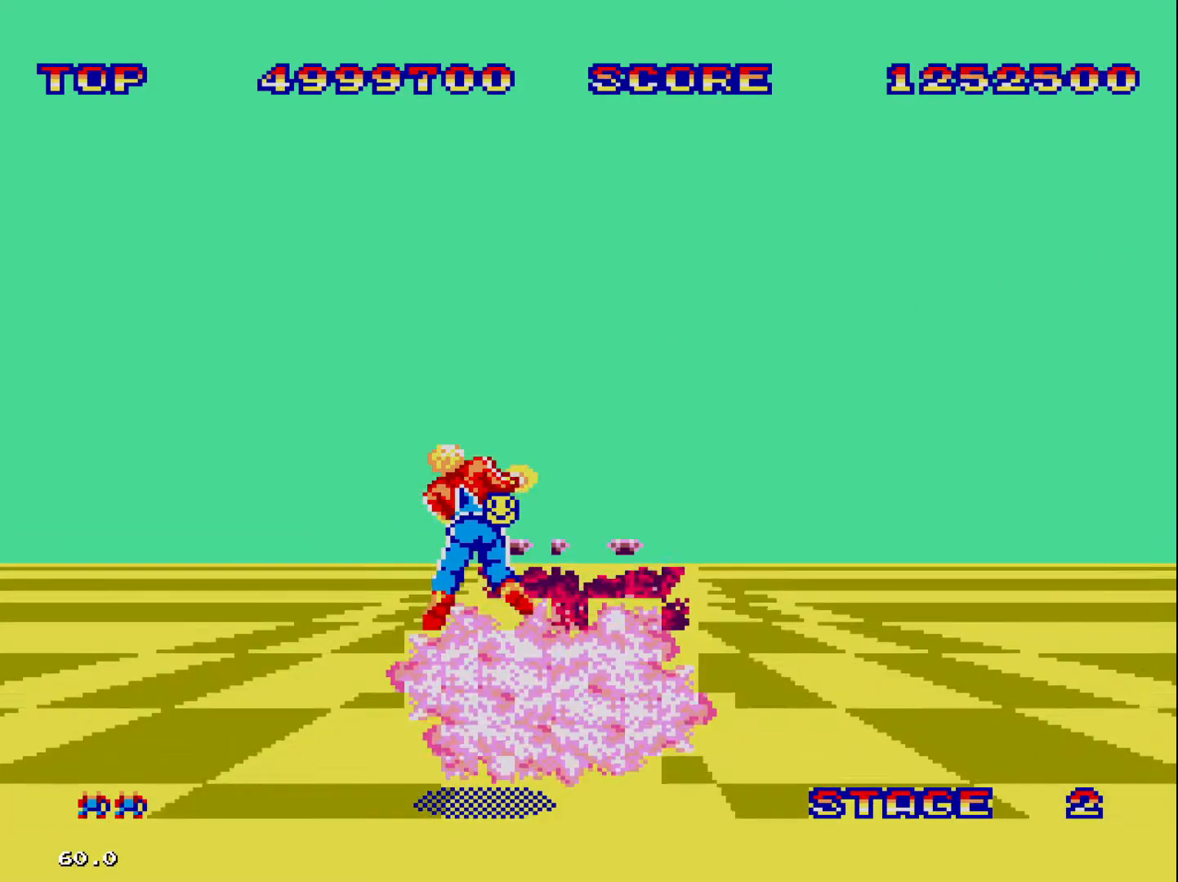
Gameplay with a controller; each line is a JSON object with the inputs held at the frame after it. "events" lists button and stick changes between this image and that frame as [ms after this image, input, new state], when the widget could be followed in between. Not read: DPAD_DOWN DPAD_UP L3 R3 other_buttons.
{"buttons": ["DPAD_RIGHT"], "events": [[333, "DPAD_RIGHT", "down"]]}
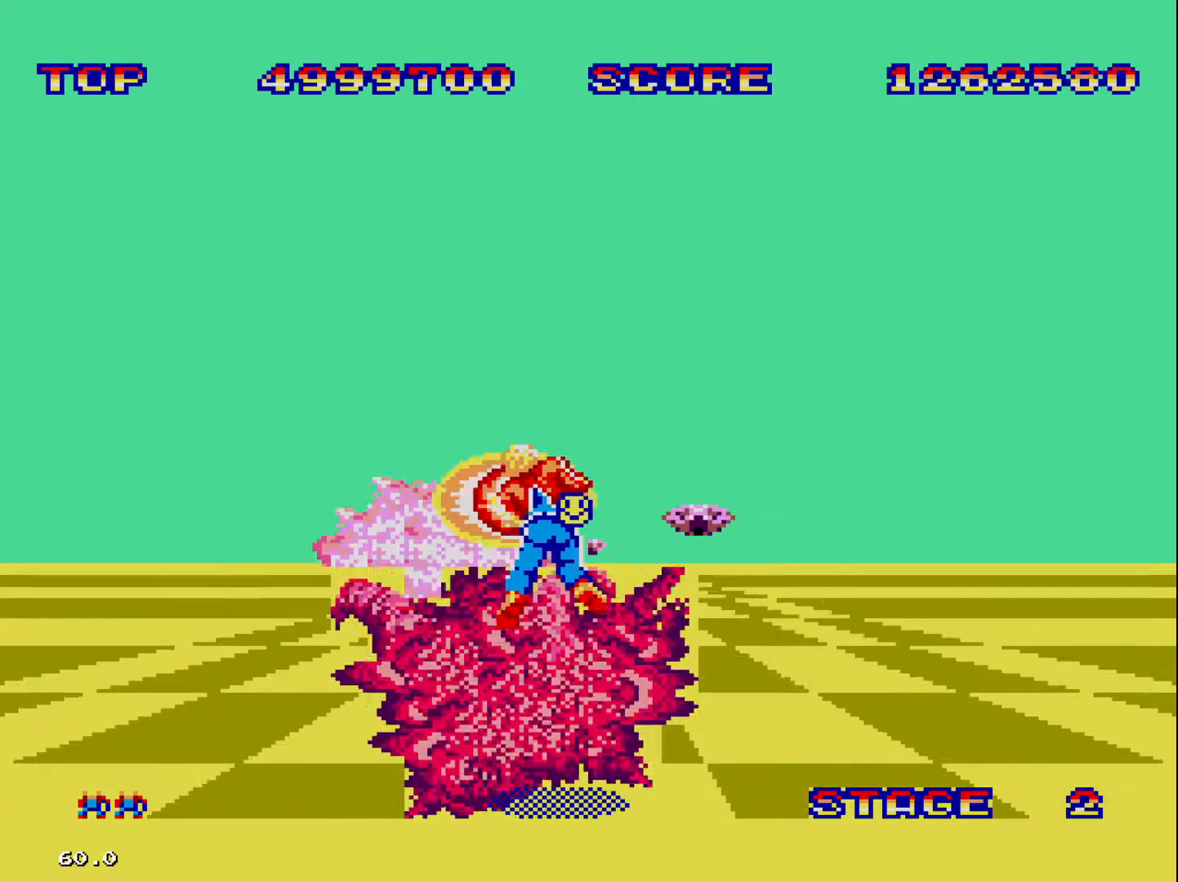
{"buttons": ["DPAD_LEFT"], "events": [[267, "DPAD_RIGHT", "up"], [400, "DPAD_LEFT", "down"]]}
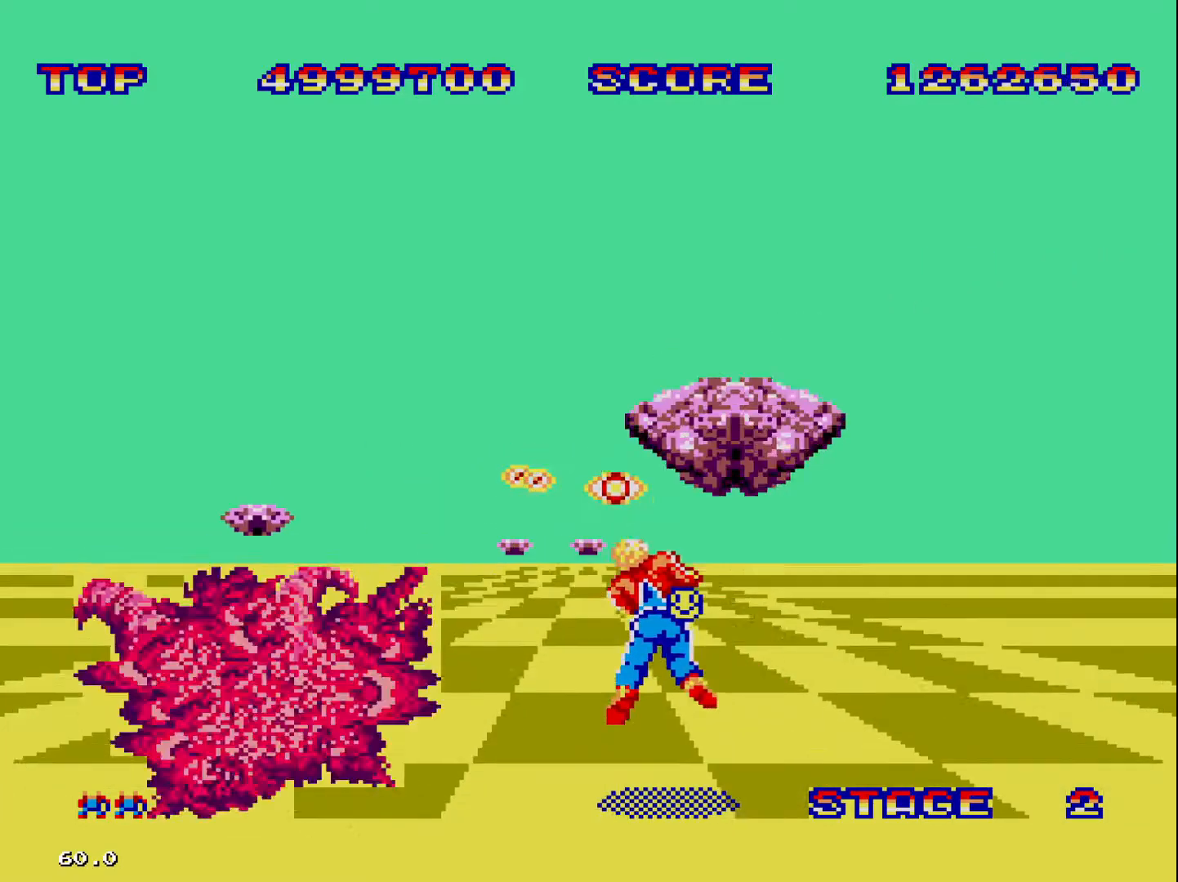
{"buttons": [], "events": [[167, "DPAD_LEFT", "up"], [267, "DPAD_RIGHT", "down"], [367, "DPAD_RIGHT", "up"]]}
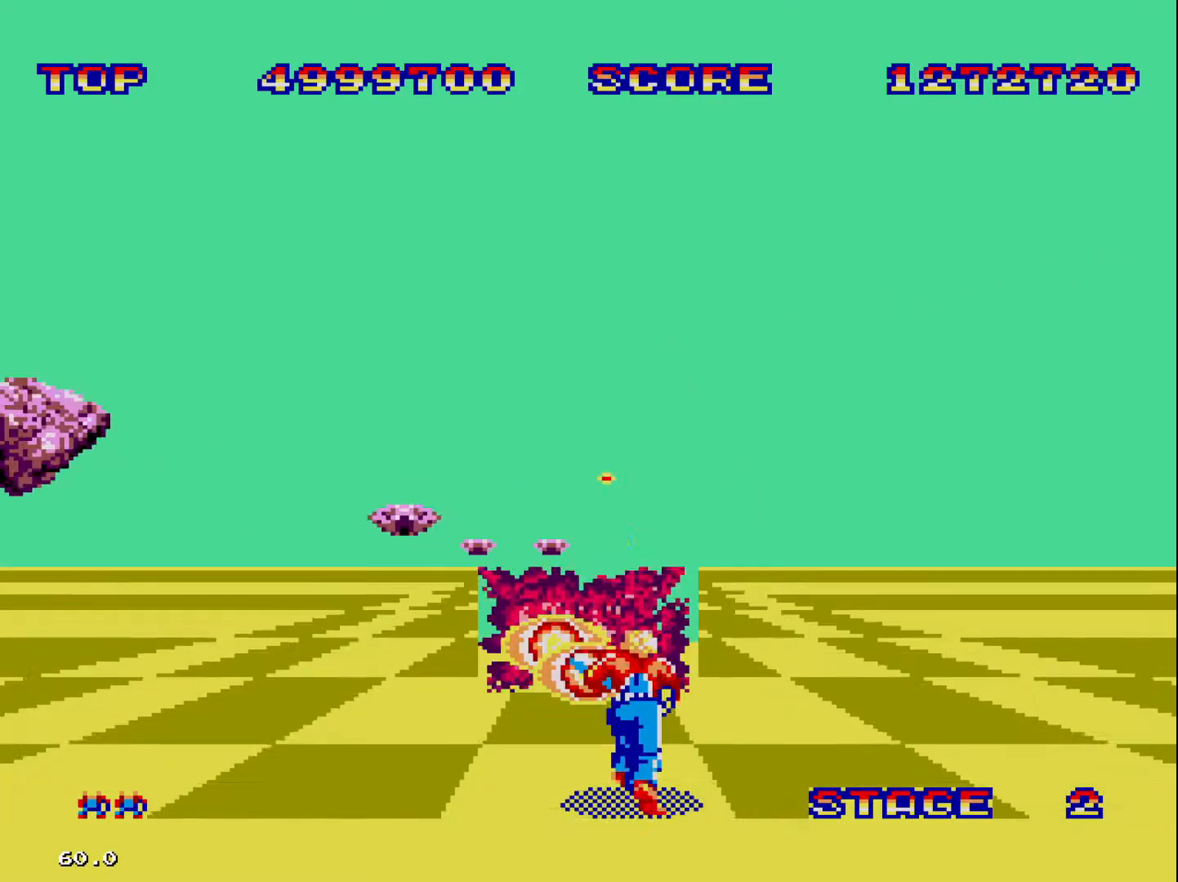
{"buttons": ["DPAD_RIGHT"], "events": [[200, "DPAD_LEFT", "down"], [400, "DPAD_LEFT", "up"], [467, "DPAD_RIGHT", "down"]]}
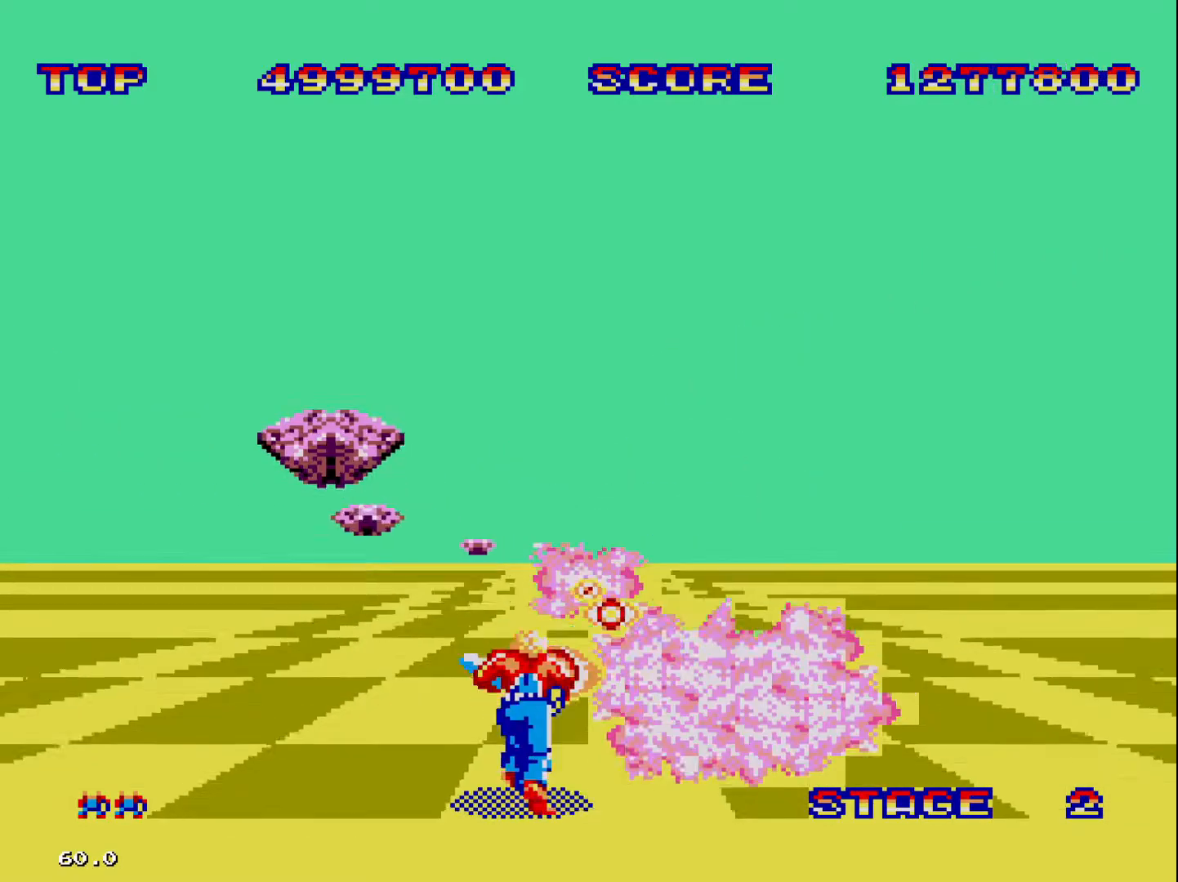
{"buttons": ["DPAD_RIGHT"], "events": [[167, "DPAD_RIGHT", "up"], [200, "DPAD_LEFT", "down"], [367, "DPAD_LEFT", "up"], [433, "DPAD_RIGHT", "down"]]}
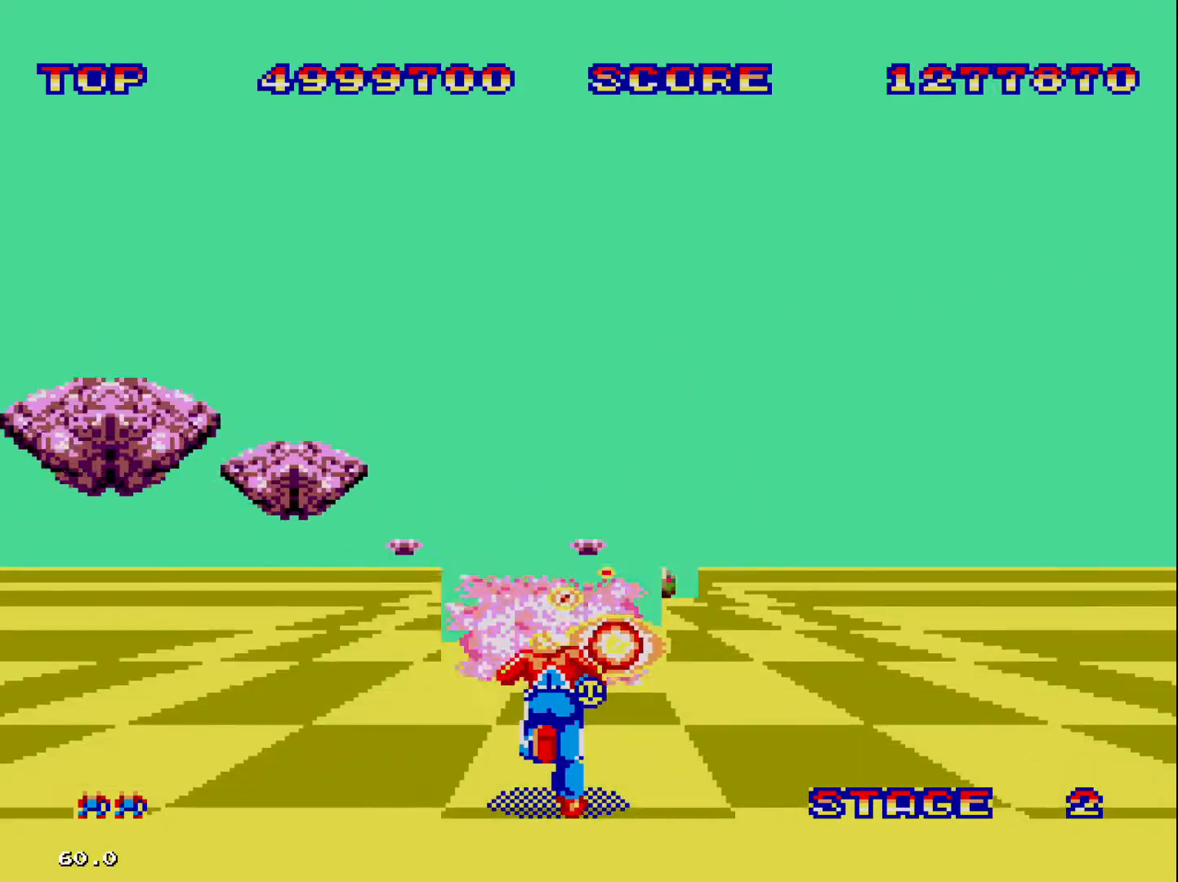
{"buttons": ["DPAD_LEFT"], "events": [[200, "DPAD_RIGHT", "up"], [233, "DPAD_LEFT", "down"]]}
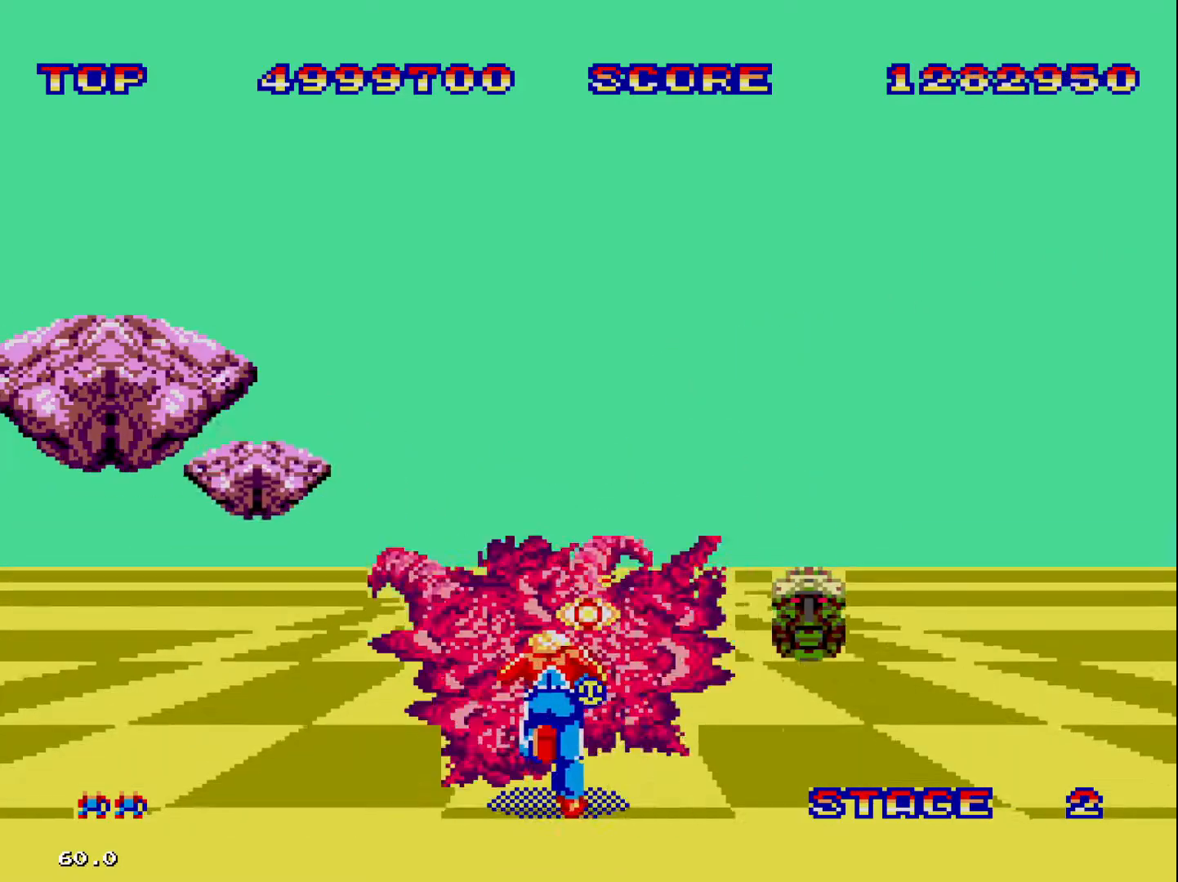
{"buttons": ["DPAD_LEFT"], "events": [[33, "DPAD_LEFT", "up"], [100, "DPAD_RIGHT", "down"], [367, "DPAD_RIGHT", "up"], [433, "DPAD_LEFT", "down"]]}
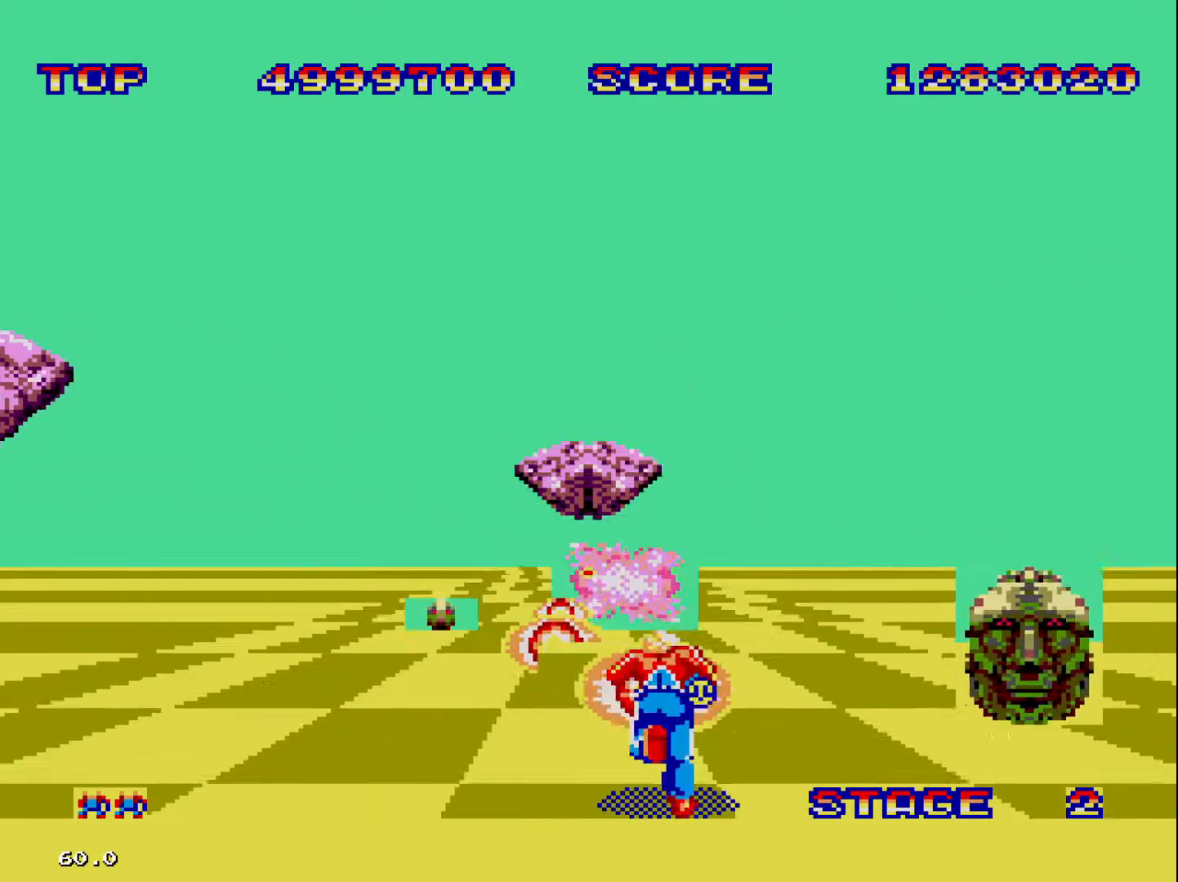
{"buttons": ["DPAD_RIGHT"], "events": [[167, "DPAD_LEFT", "up"], [233, "DPAD_RIGHT", "down"]]}
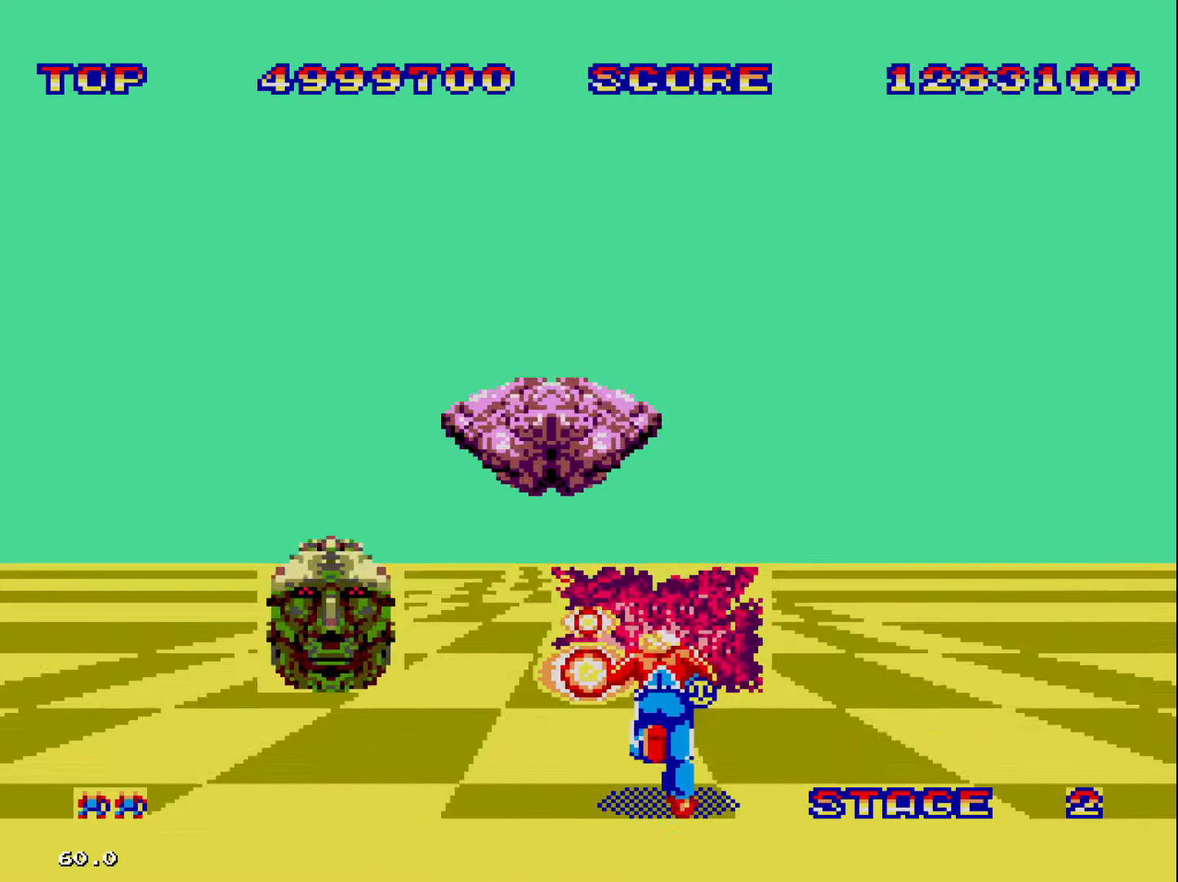
{"buttons": ["DPAD_LEFT"], "events": [[200, "DPAD_RIGHT", "up"], [267, "DPAD_LEFT", "down"]]}
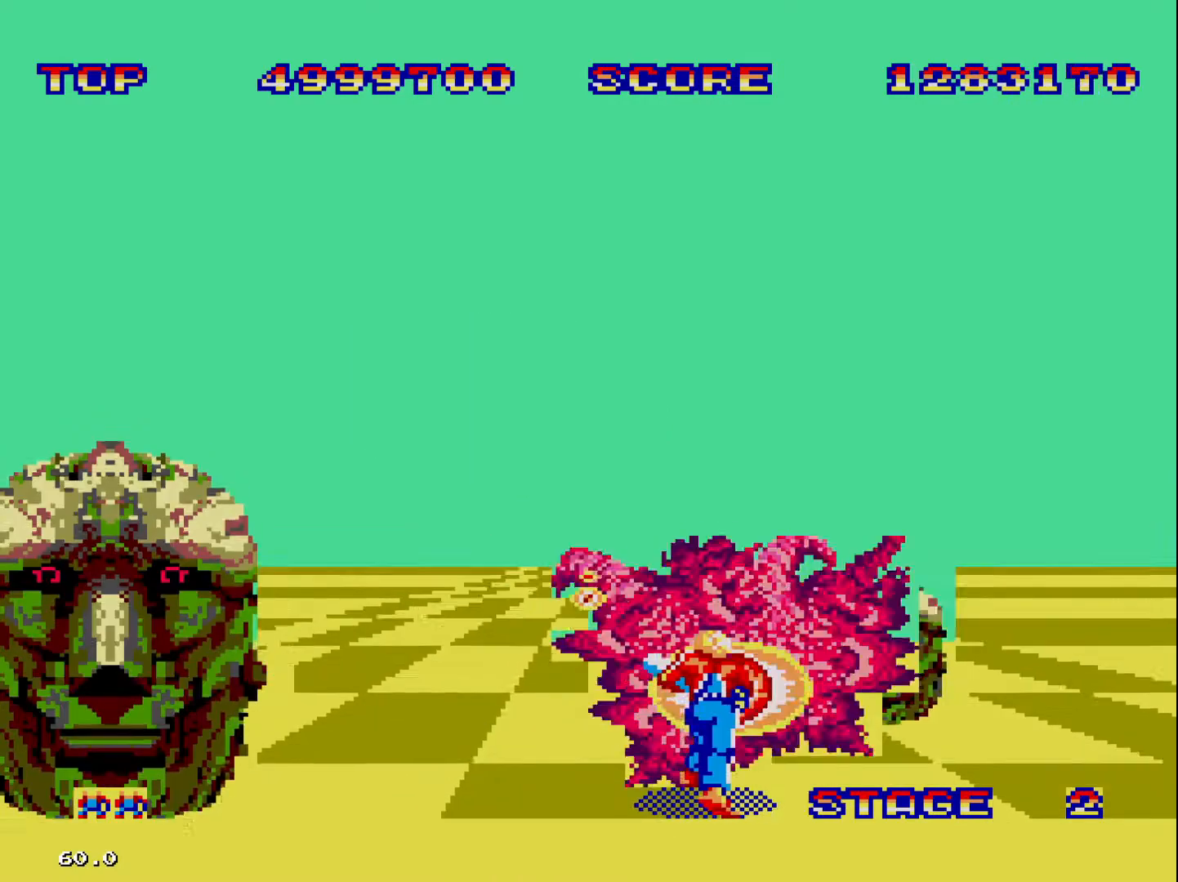
{"buttons": ["DPAD_RIGHT"], "events": [[367, "DPAD_LEFT", "up"], [433, "DPAD_RIGHT", "down"]]}
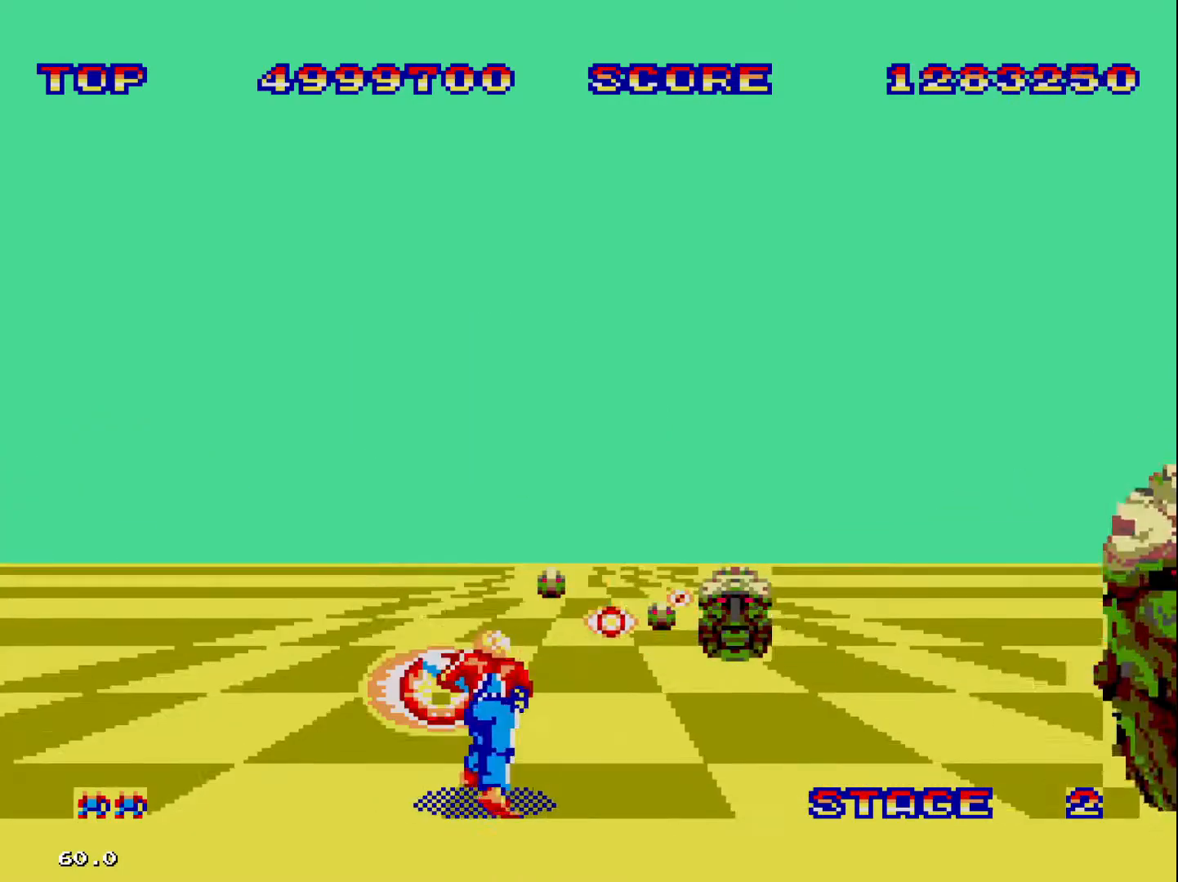
{"buttons": ["DPAD_LEFT"], "events": [[333, "DPAD_RIGHT", "up"], [400, "DPAD_LEFT", "down"]]}
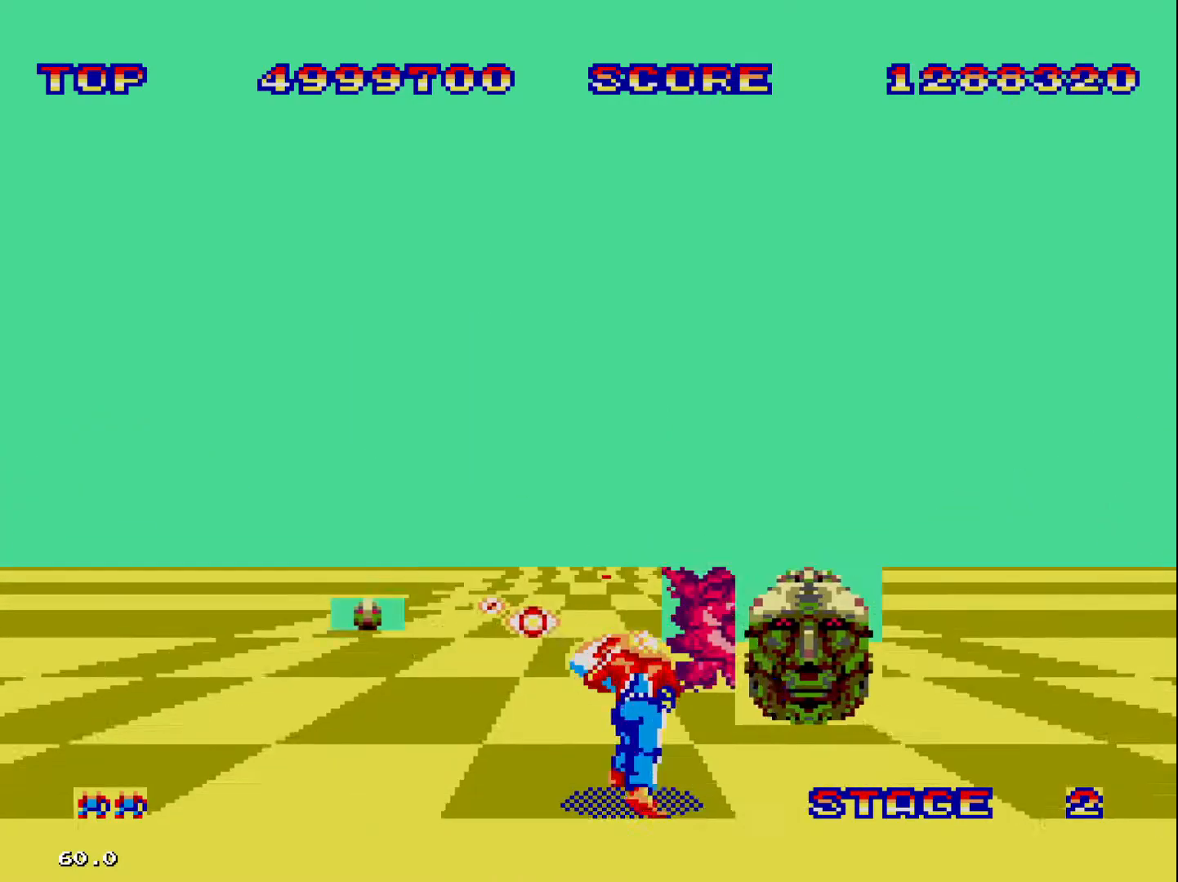
{"buttons": ["DPAD_RIGHT"], "events": [[300, "DPAD_LEFT", "up"], [400, "DPAD_RIGHT", "down"]]}
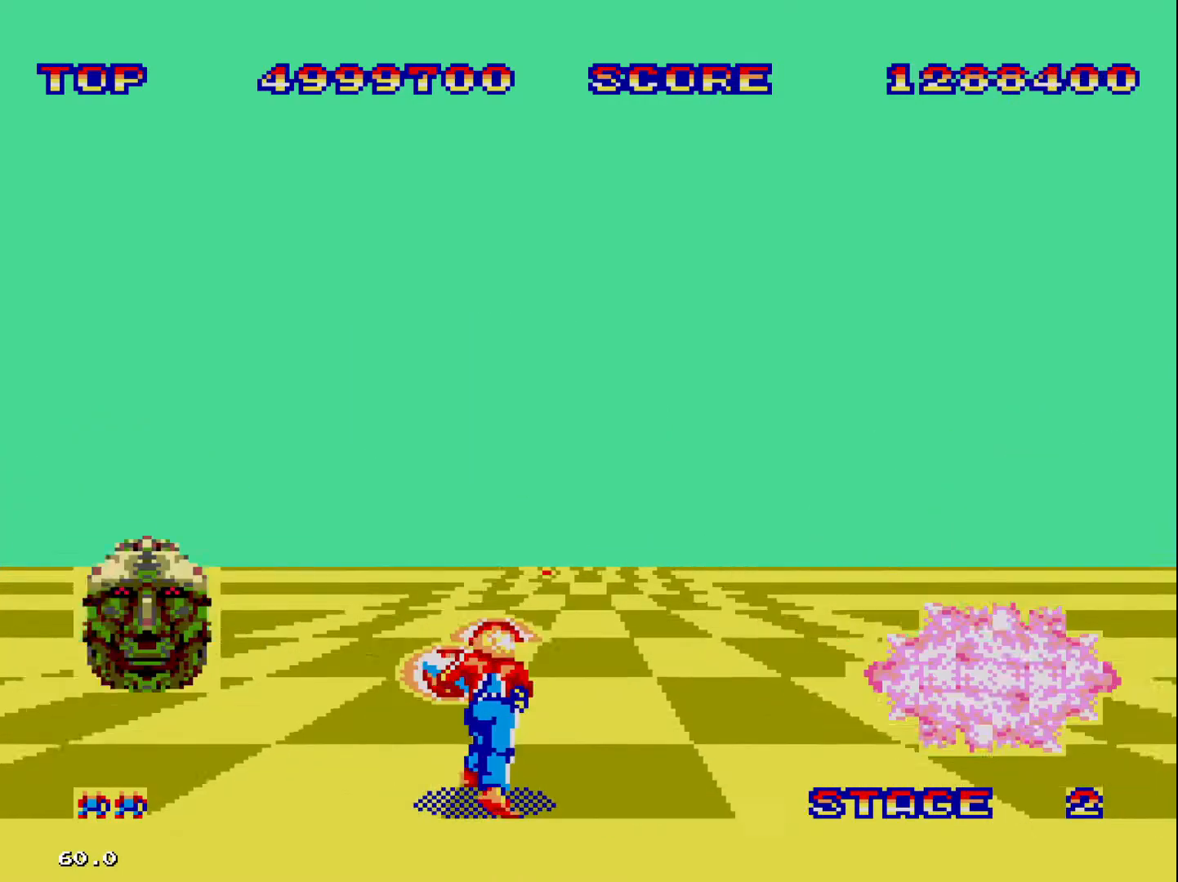
{"buttons": [], "events": [[300, "DPAD_RIGHT", "up"]]}
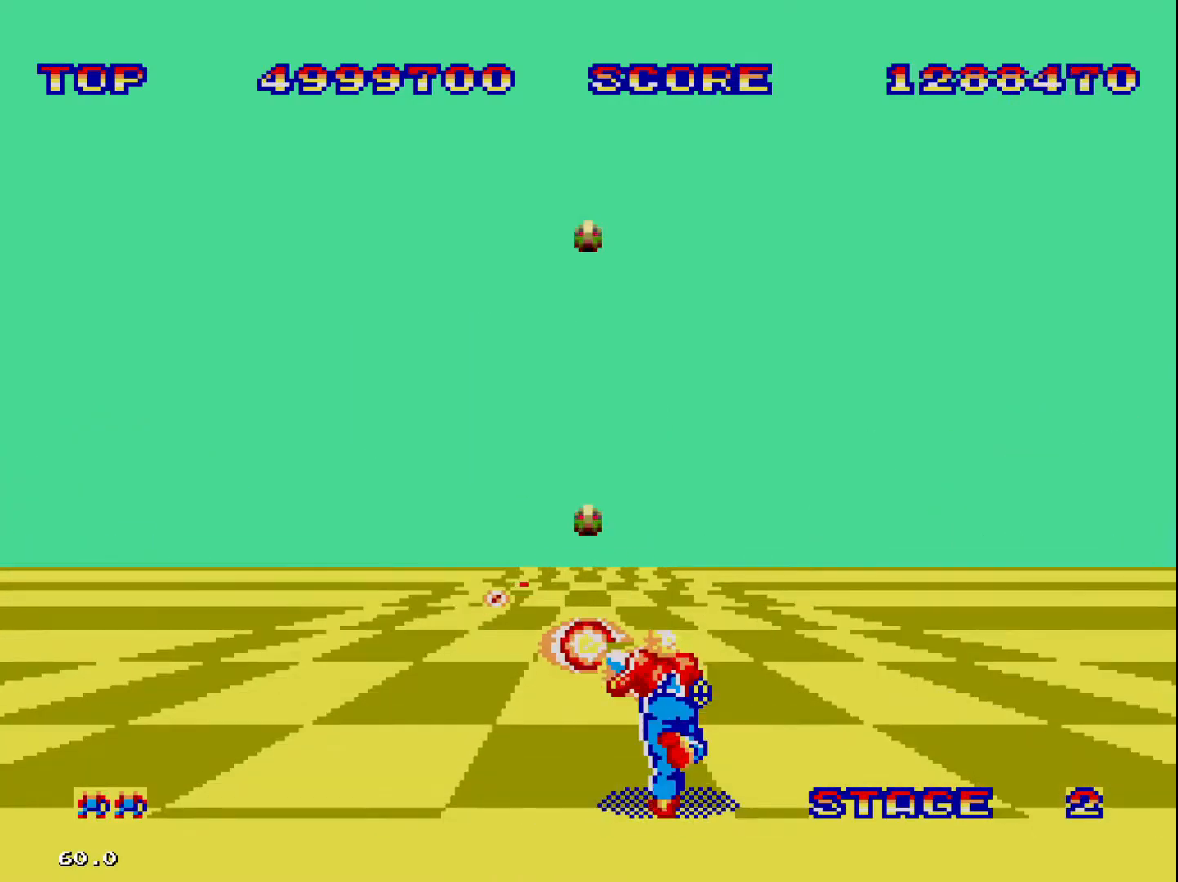
{"buttons": [], "events": []}
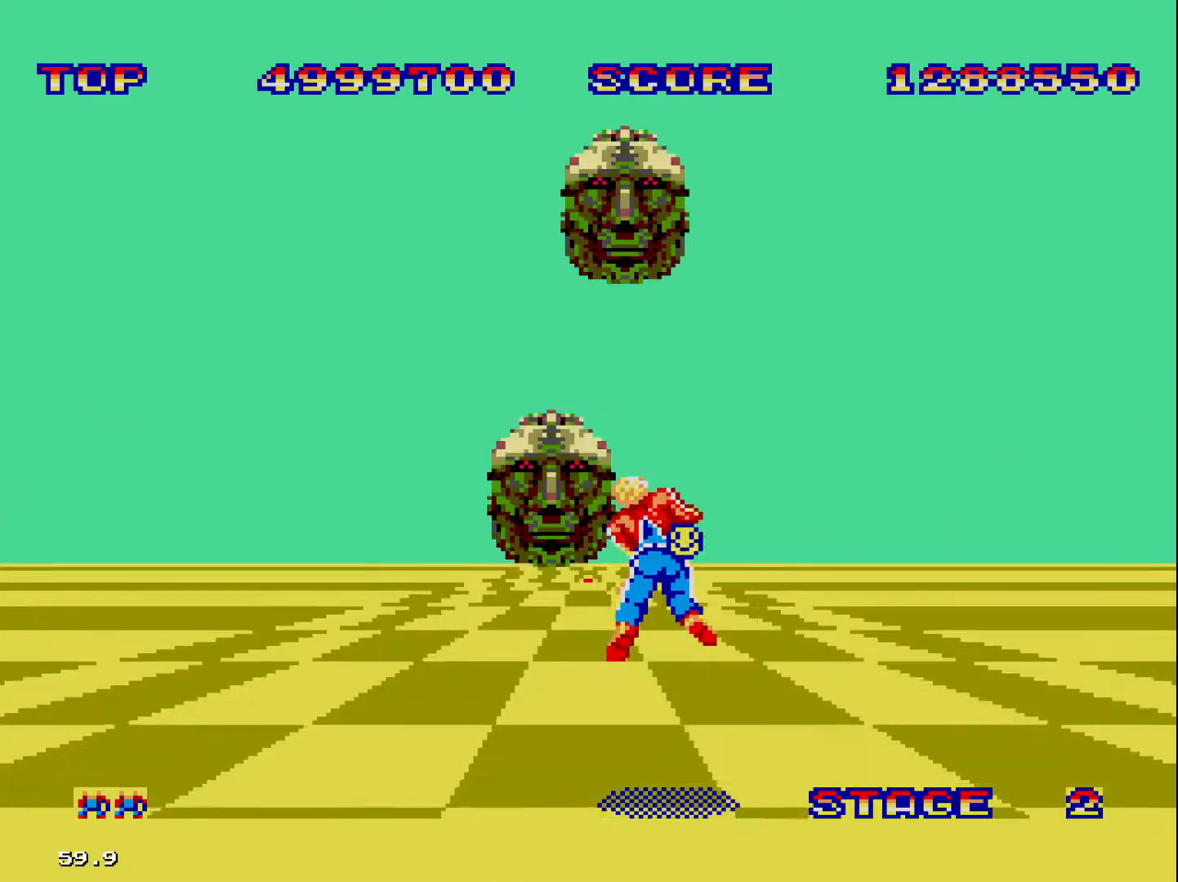
{"buttons": [], "events": [[67, "DPAD_RIGHT", "down"], [267, "DPAD_RIGHT", "up"]]}
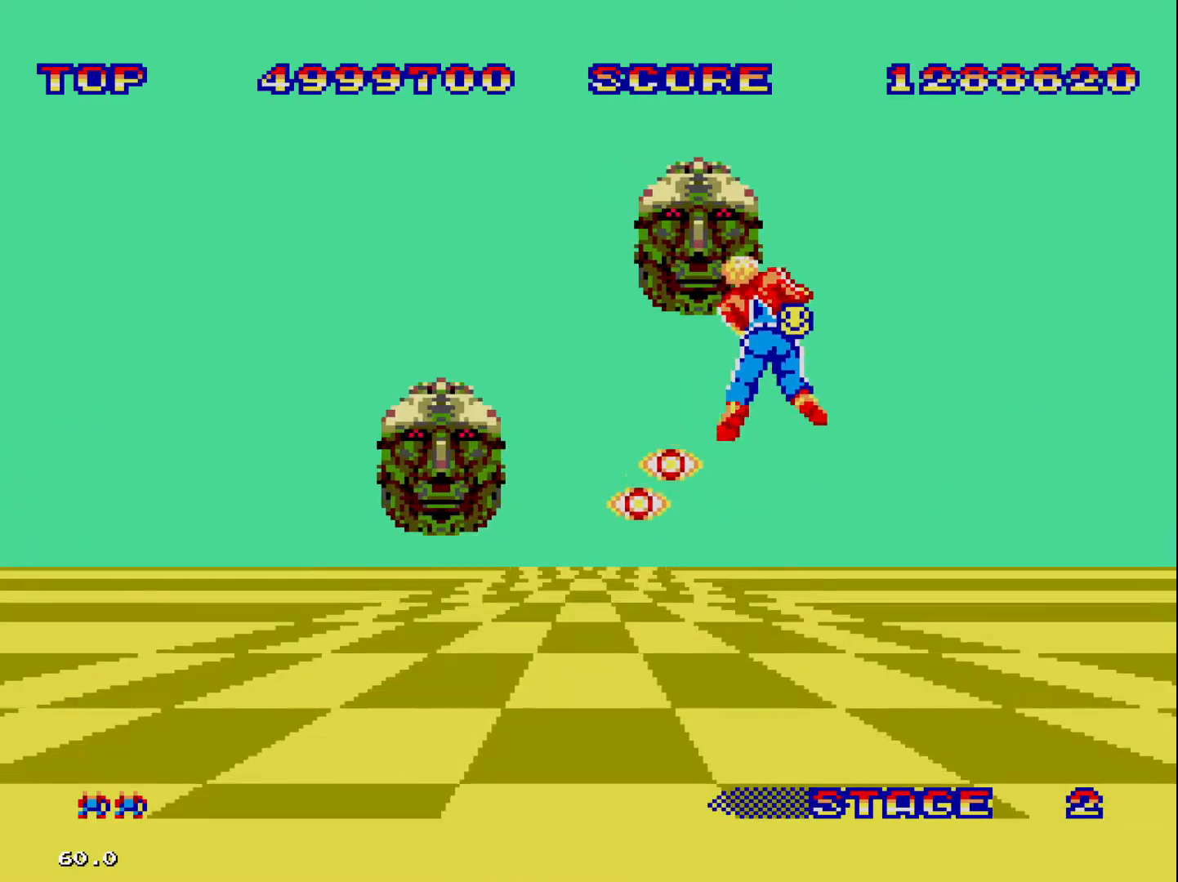
{"buttons": ["DPAD_LEFT"], "events": [[267, "DPAD_LEFT", "down"]]}
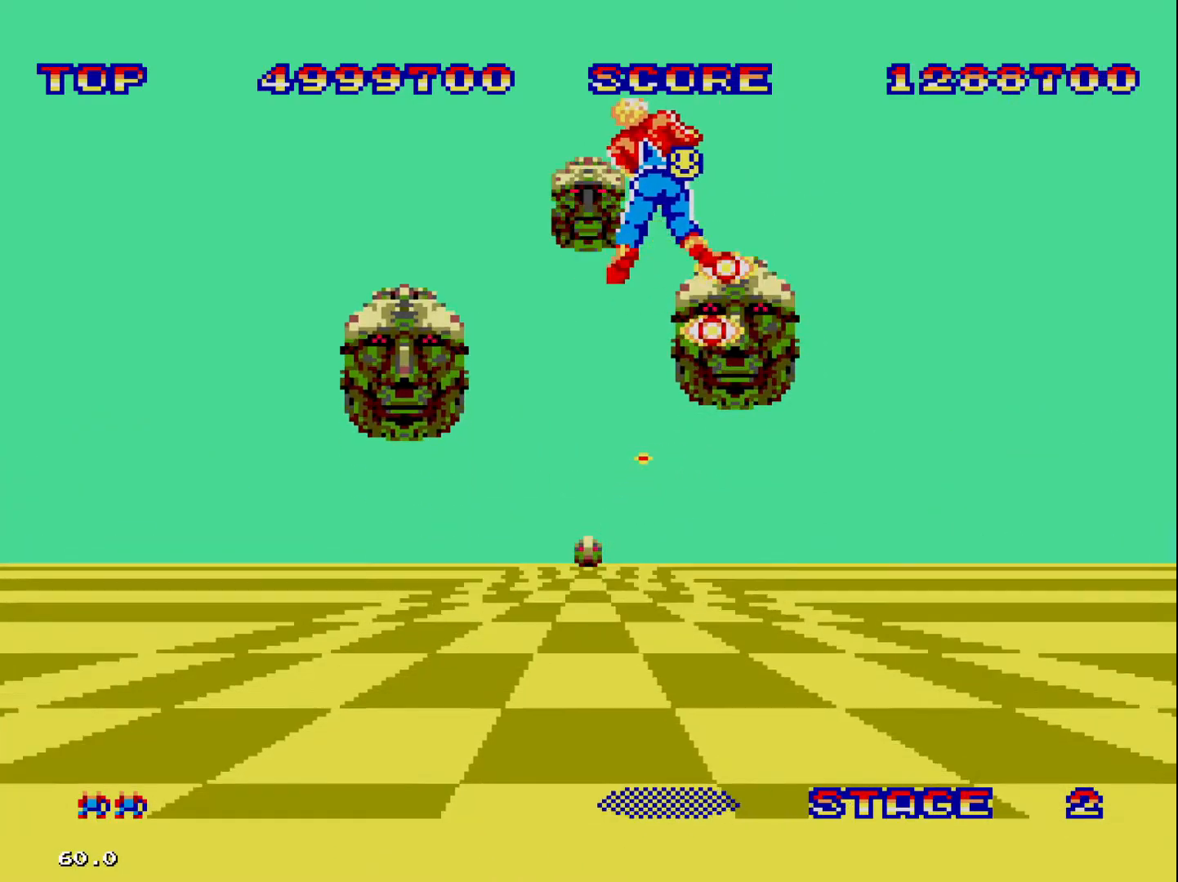
{"buttons": [], "events": [[400, "DPAD_LEFT", "up"]]}
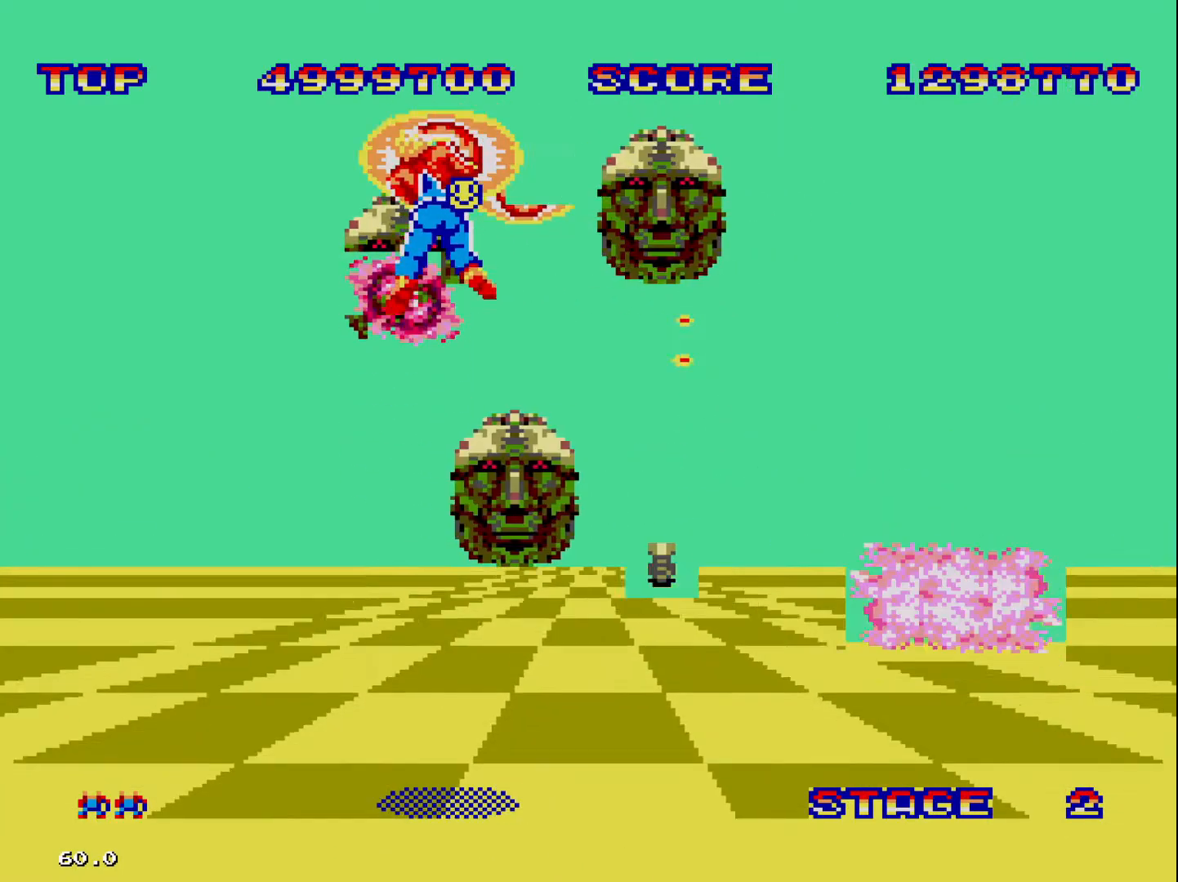
{"buttons": [], "events": []}
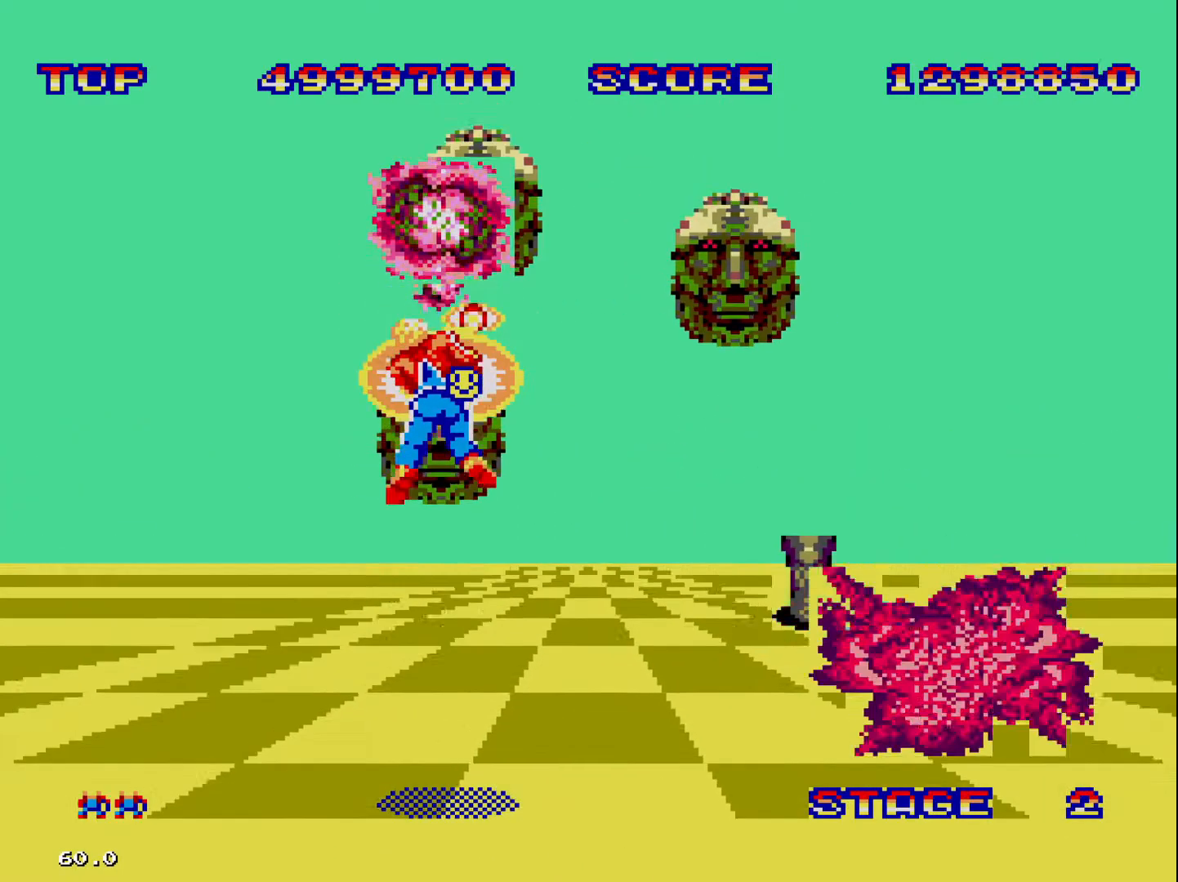
{"buttons": [], "events": [[233, "DPAD_RIGHT", "down"], [467, "DPAD_RIGHT", "up"]]}
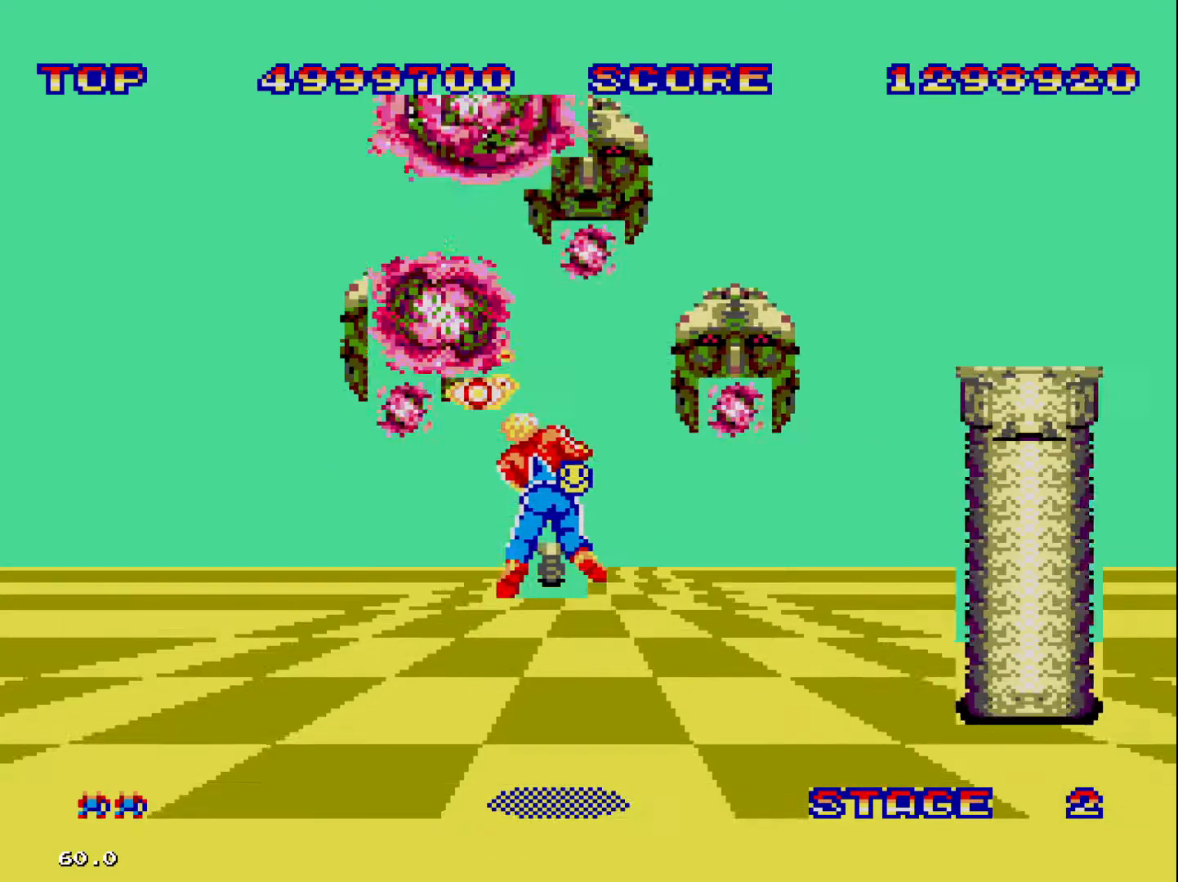
{"buttons": ["DPAD_RIGHT"], "events": [[33, "DPAD_RIGHT", "down"], [133, "DPAD_RIGHT", "up"], [433, "DPAD_RIGHT", "down"]]}
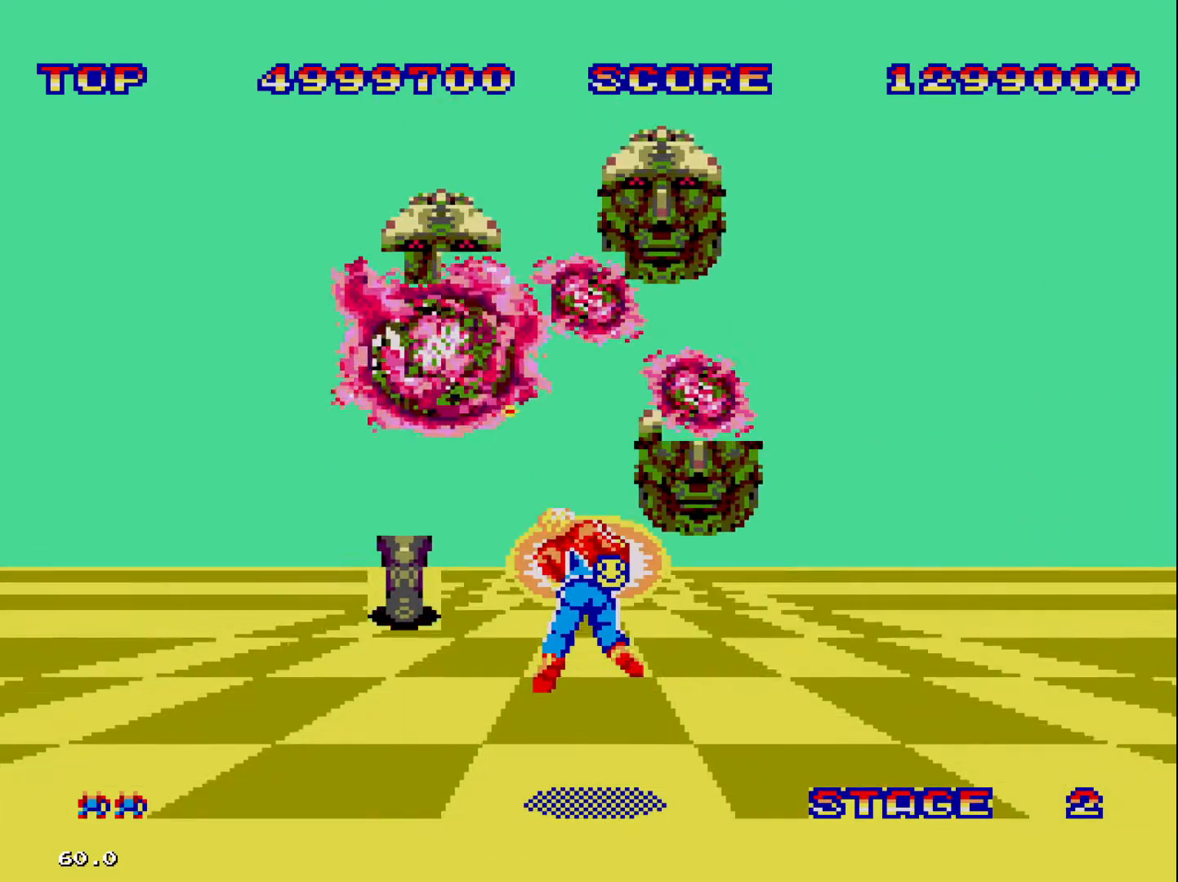
{"buttons": ["DPAD_RIGHT"], "events": [[267, "DPAD_RIGHT", "up"], [500, "DPAD_RIGHT", "down"]]}
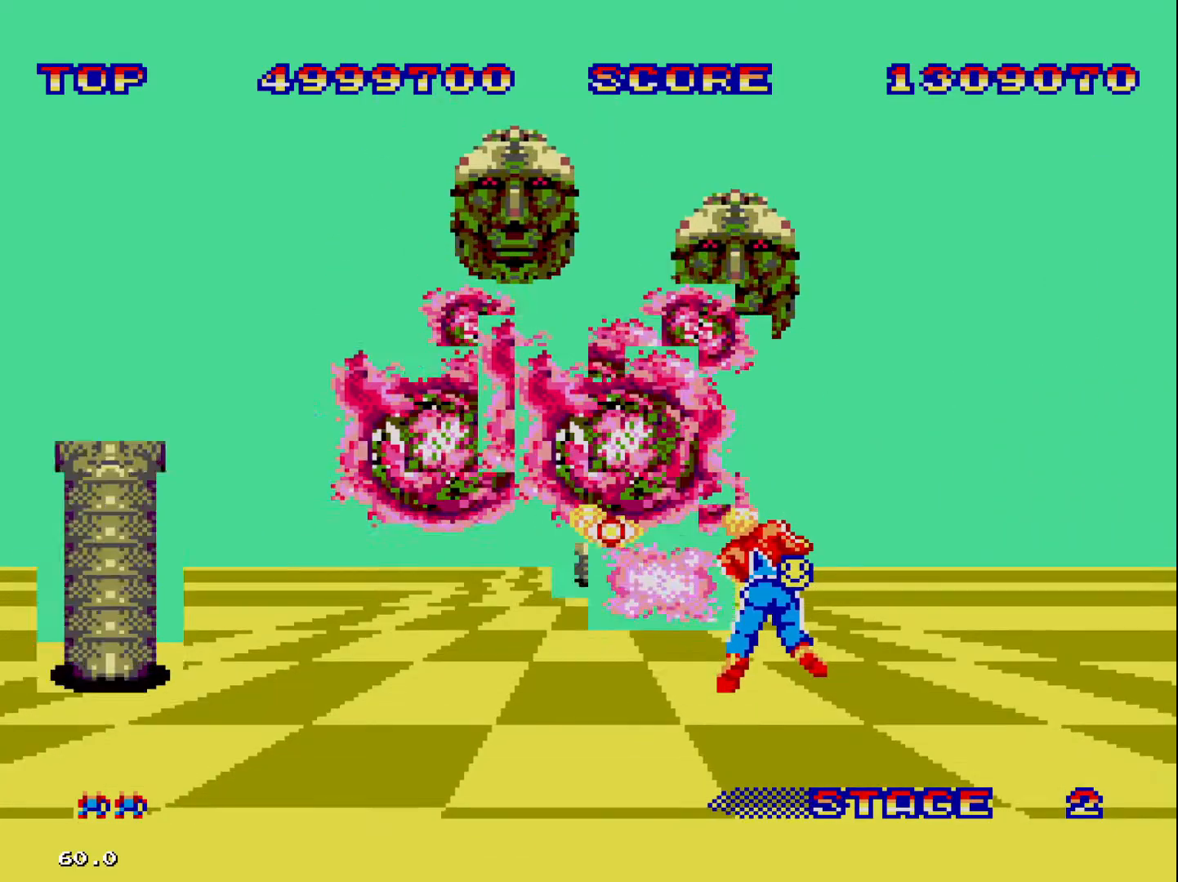
{"buttons": [], "events": [[367, "DPAD_RIGHT", "up"]]}
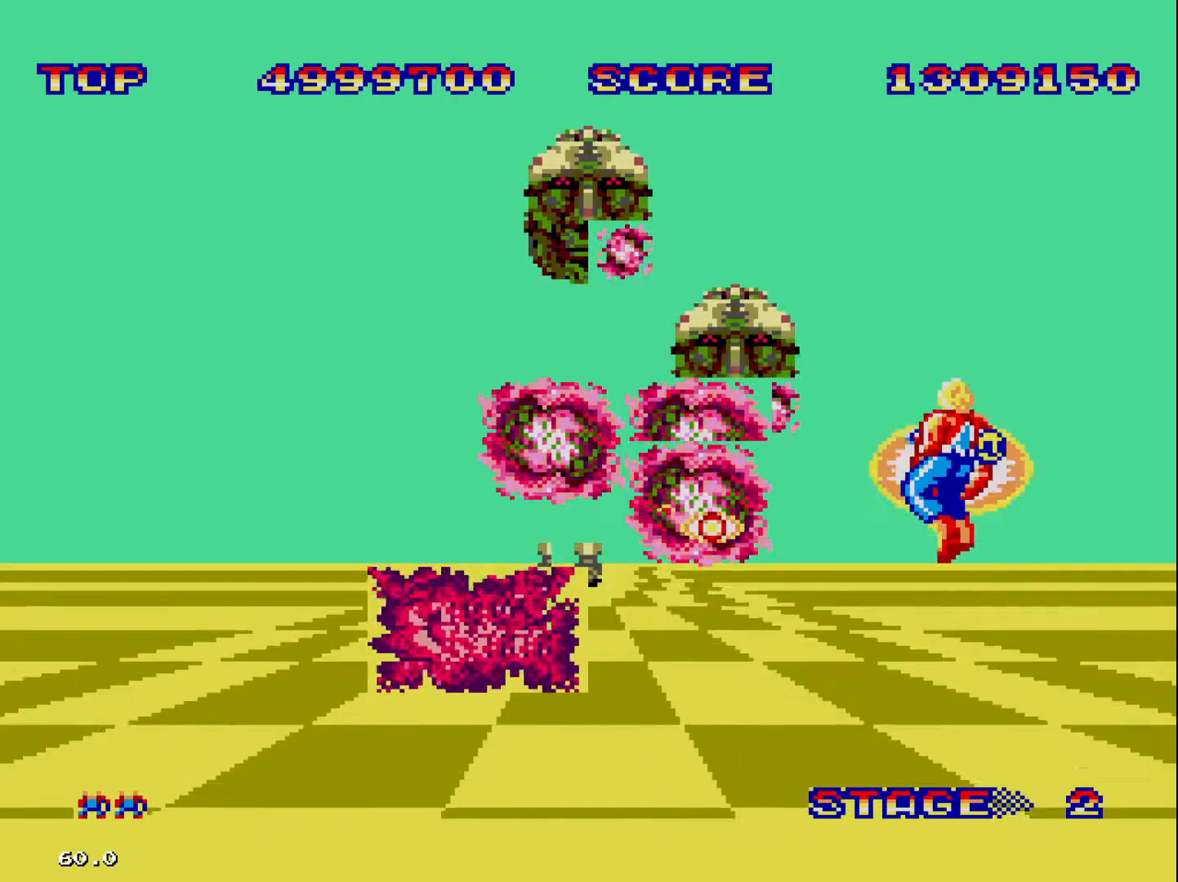
{"buttons": ["DPAD_LEFT"], "events": [[367, "DPAD_LEFT", "down"]]}
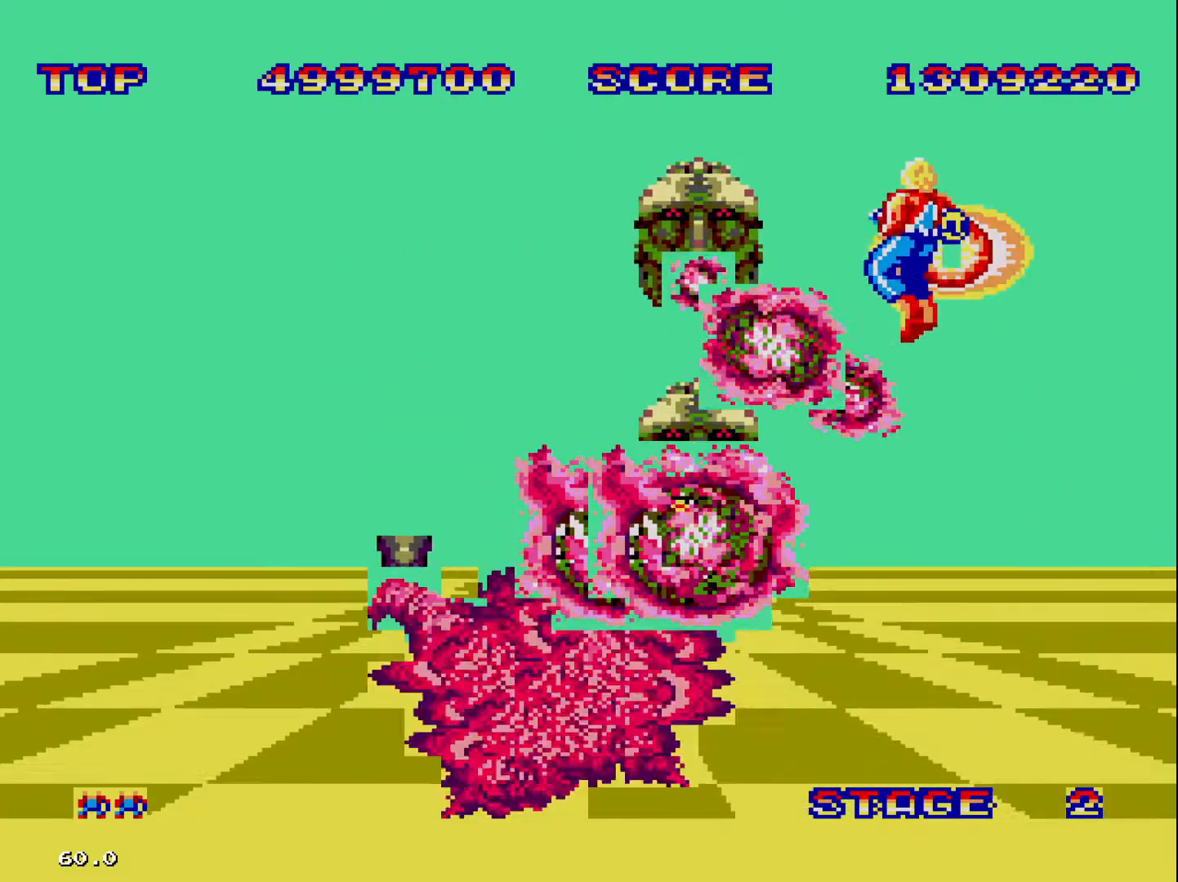
{"buttons": ["DPAD_LEFT"], "events": []}
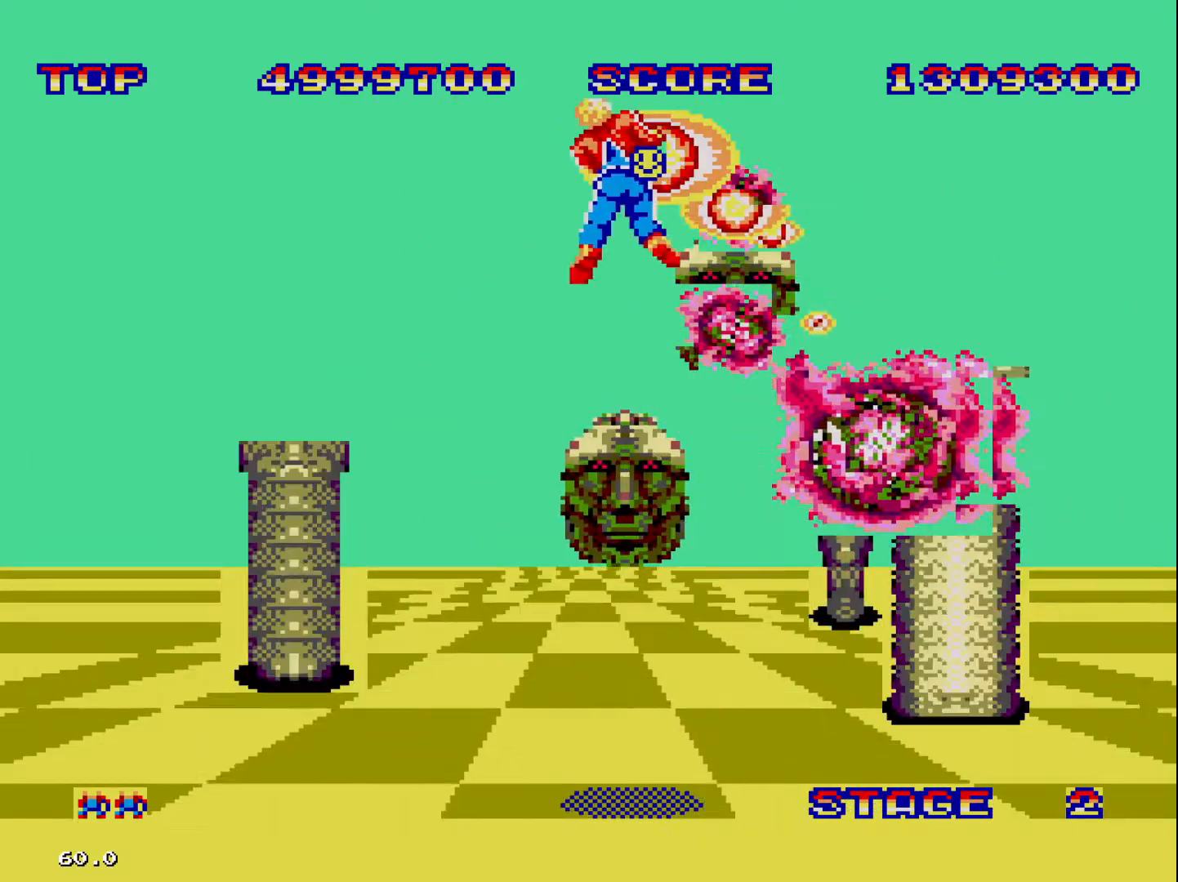
{"buttons": [], "events": [[33, "DPAD_LEFT", "up"], [200, "DPAD_LEFT", "down"], [433, "DPAD_LEFT", "up"]]}
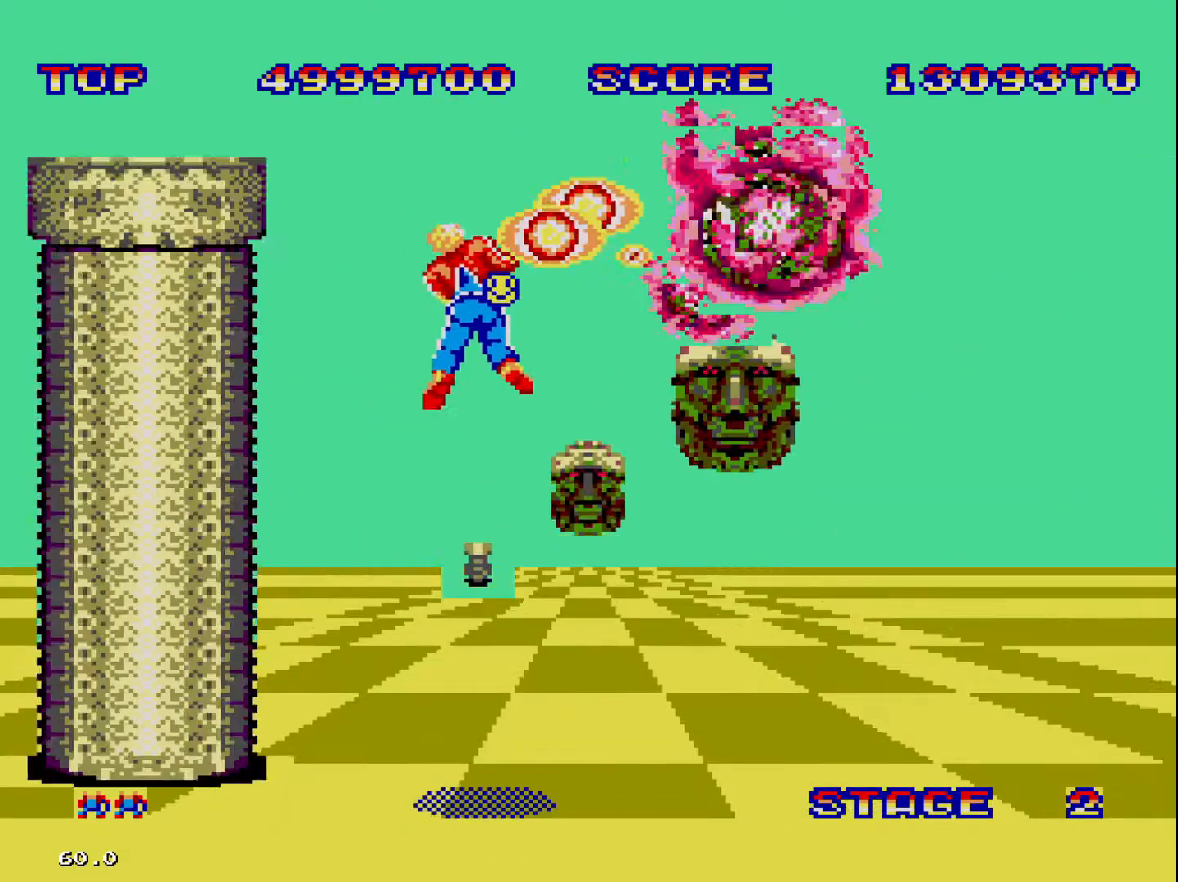
{"buttons": ["DPAD_RIGHT"], "events": [[233, "DPAD_RIGHT", "down"]]}
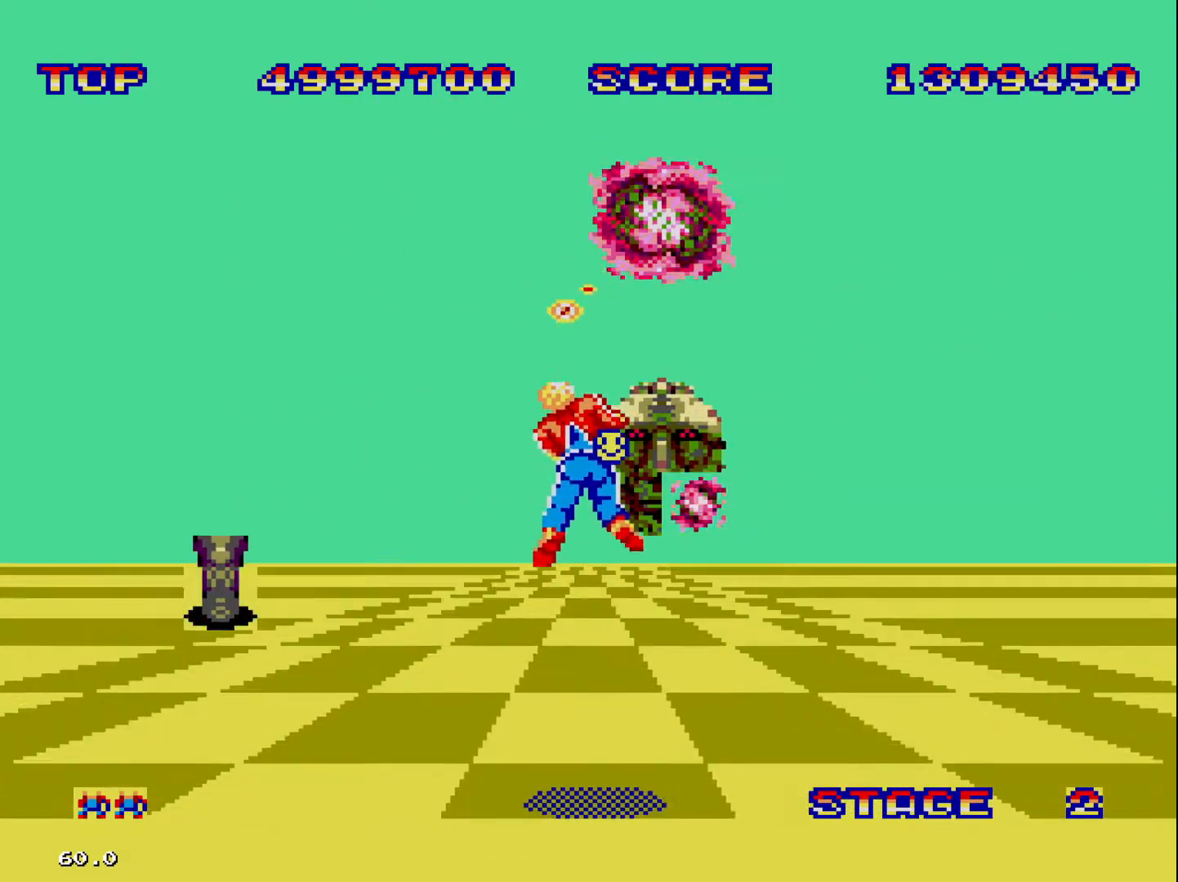
{"buttons": ["DPAD_RIGHT"], "events": [[33, "DPAD_RIGHT", "up"], [333, "DPAD_RIGHT", "down"]]}
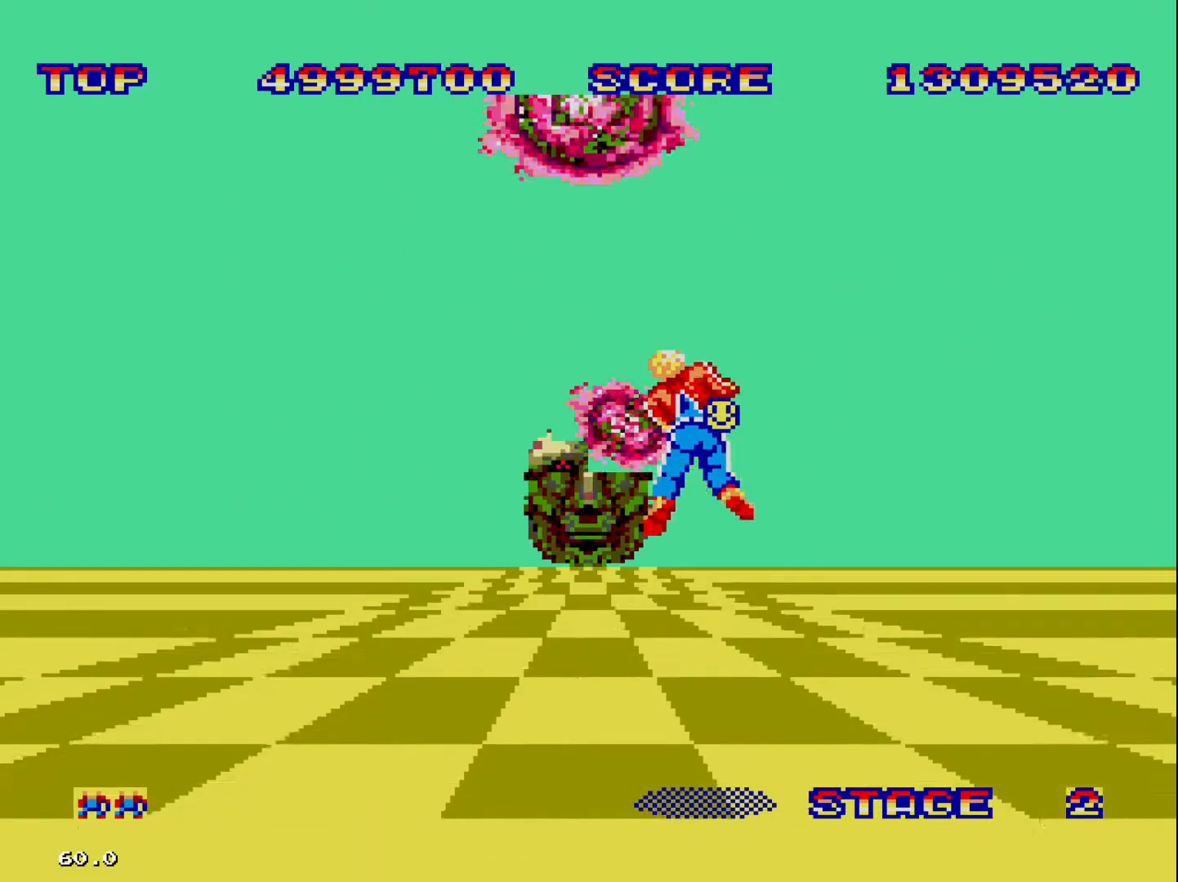
{"buttons": ["DPAD_RIGHT"], "events": []}
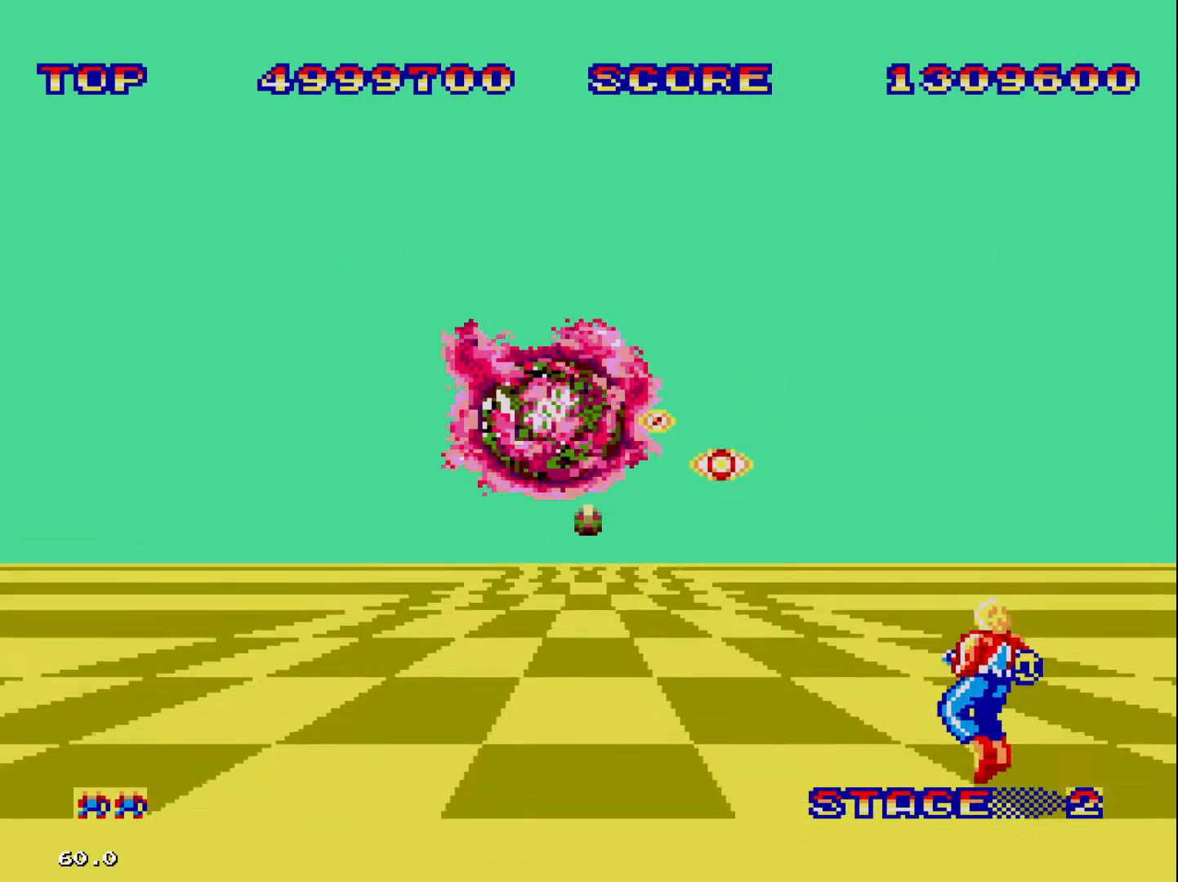
{"buttons": [], "events": [[367, "DPAD_RIGHT", "up"]]}